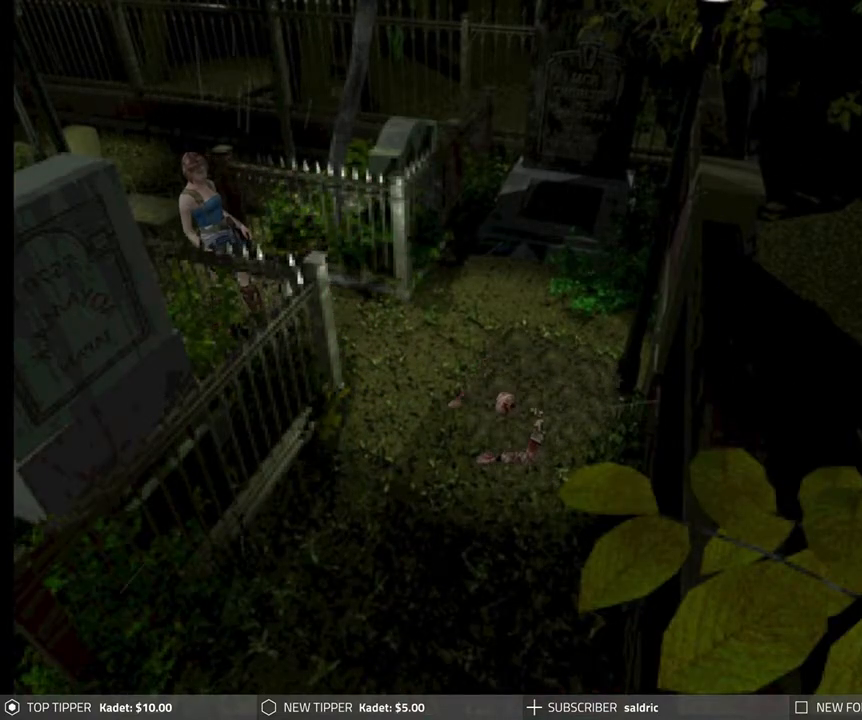
Gameplay with a controller (PlayStation layout); each line is a JSON object with the inputs held at the frame after it. "events" lists button and stick changes between this image and that frame as [ms after this image, input, new state], when the widget could be followed in between. Not read: right_stick.
{"buttons": ["DPAD_DOWN"], "left_stick": "center", "events": []}
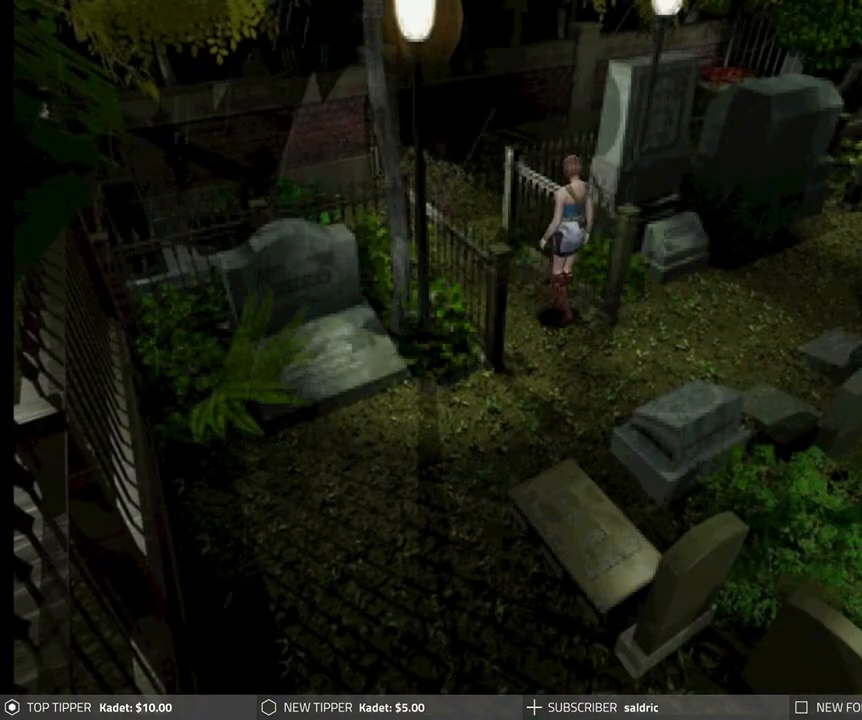
{"buttons": ["DPAD_DOWN", "DPAD_RIGHT"], "left_stick": "center", "events": [[233, "DPAD_LEFT", "down"], [350, "DPAD_LEFT", "up"], [433, "DPAD_RIGHT", "down"]]}
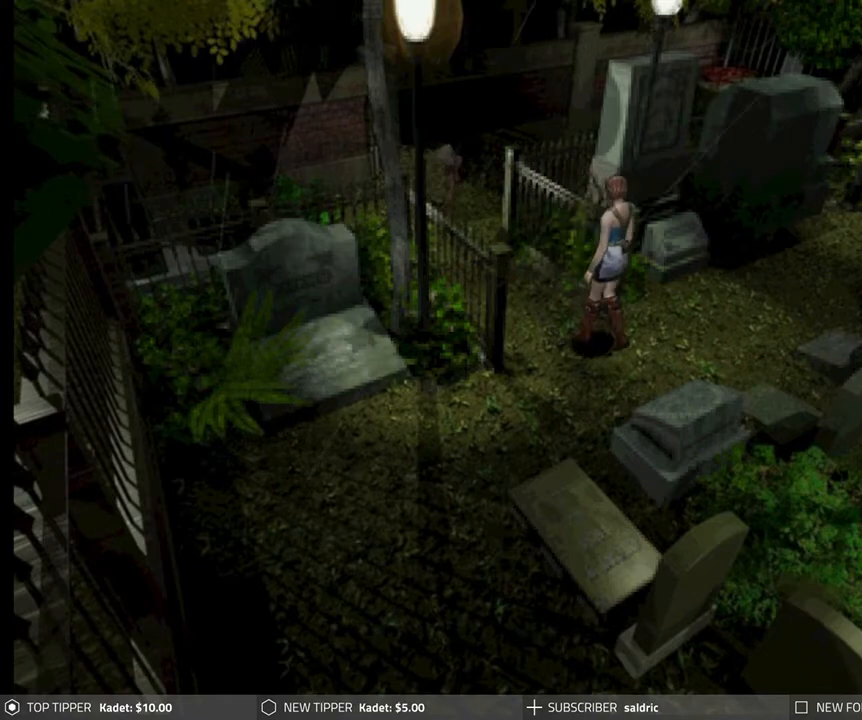
{"buttons": ["DPAD_DOWN", "DPAD_RIGHT"], "left_stick": "center", "events": []}
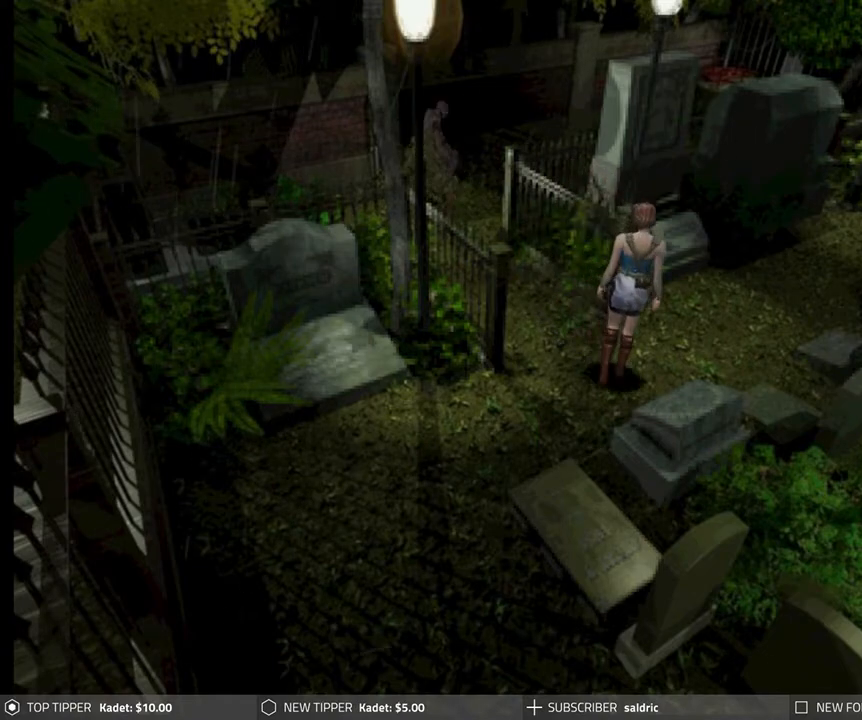
{"buttons": ["DPAD_DOWN", "DPAD_RIGHT"], "left_stick": "center", "events": []}
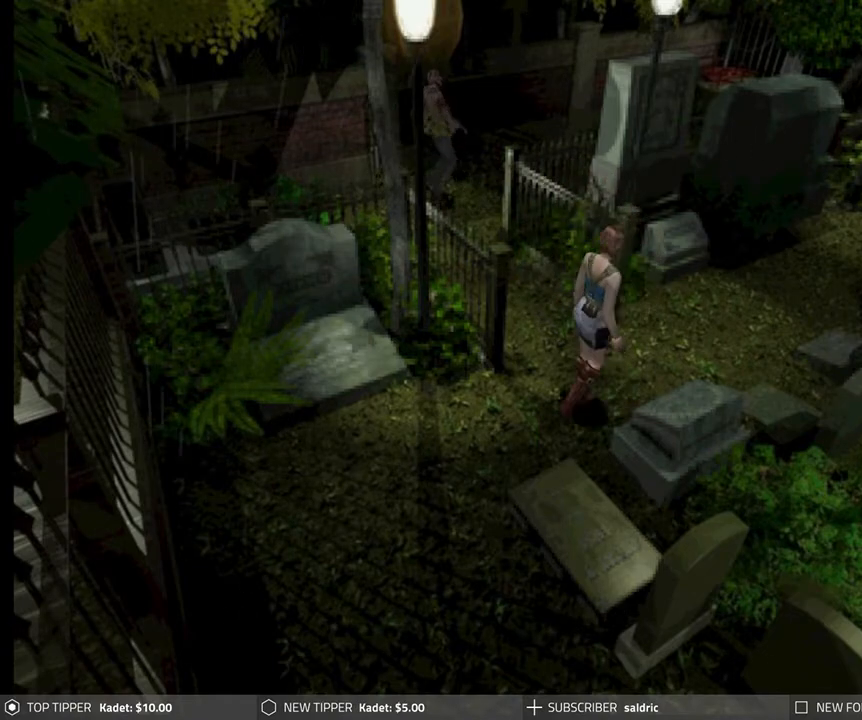
{"buttons": ["DPAD_DOWN"], "left_stick": "center", "events": [[83, "DPAD_RIGHT", "up"]]}
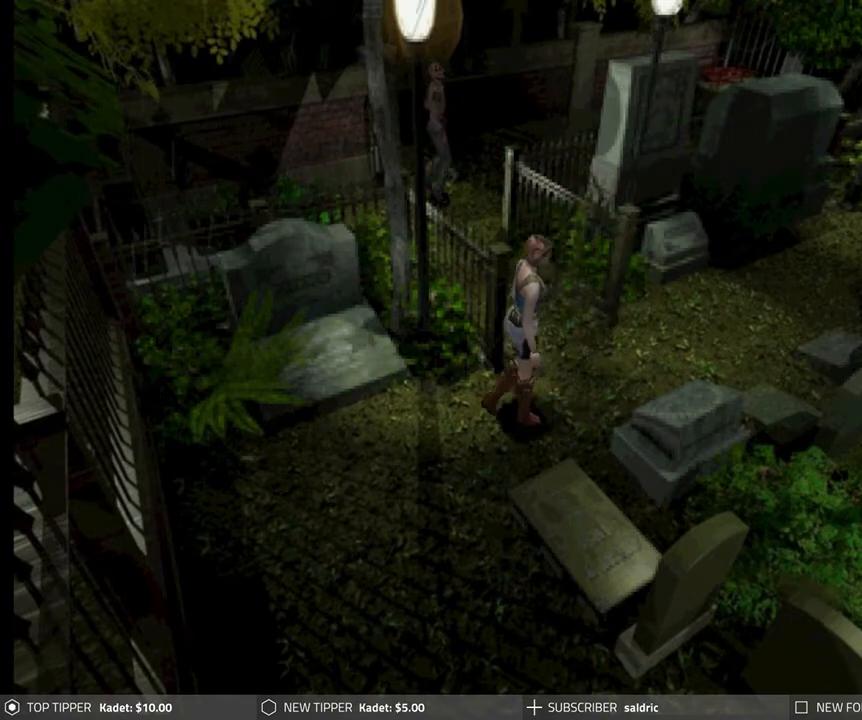
{"buttons": ["DPAD_DOWN"], "left_stick": "center", "events": [[33, "DPAD_LEFT", "down"], [483, "DPAD_LEFT", "up"]]}
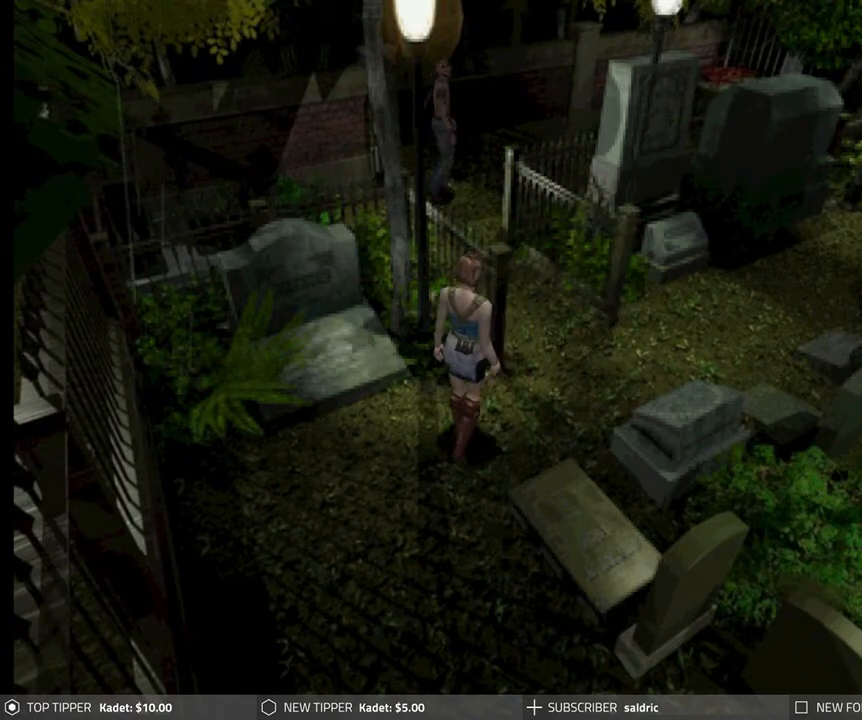
{"buttons": ["DPAD_DOWN", "DPAD_LEFT"], "left_stick": "center", "events": [[317, "DPAD_LEFT", "down"]]}
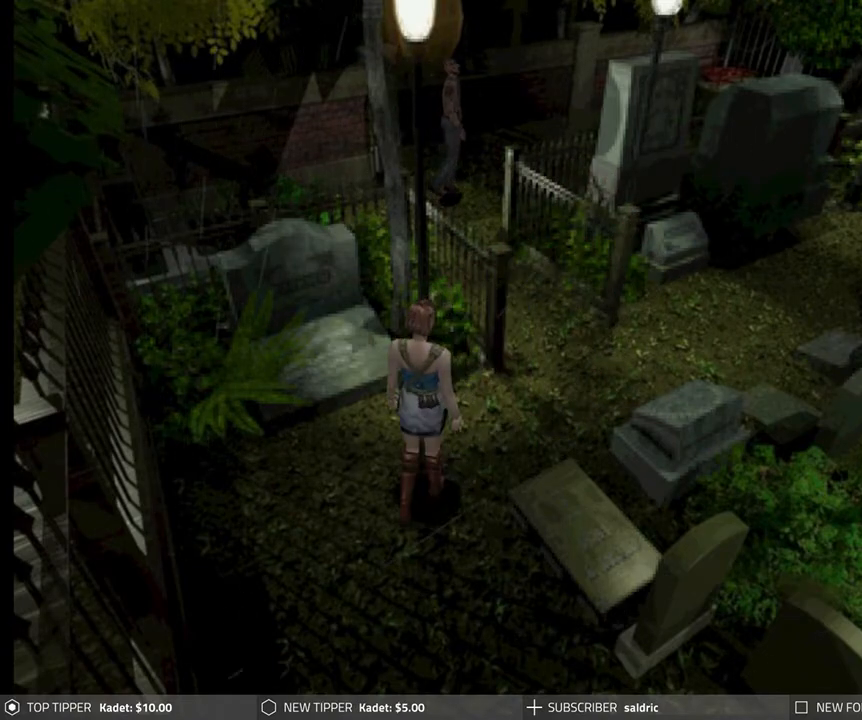
{"buttons": ["DPAD_DOWN"], "left_stick": "center", "events": [[483, "DPAD_LEFT", "up"]]}
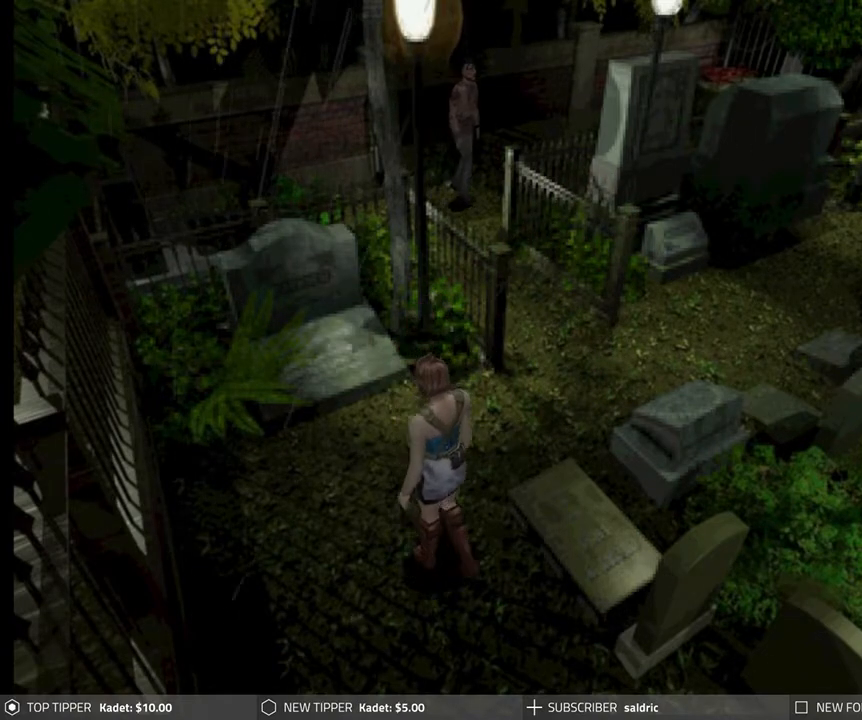
{"buttons": ["DPAD_DOWN"], "left_stick": "center", "events": []}
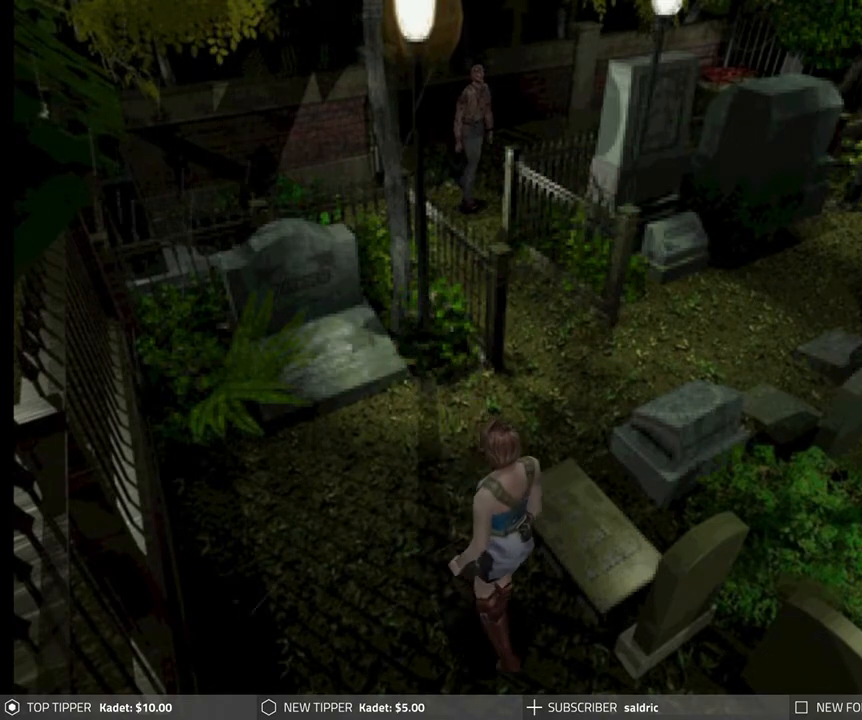
{"buttons": ["DPAD_DOWN"], "left_stick": "center", "events": []}
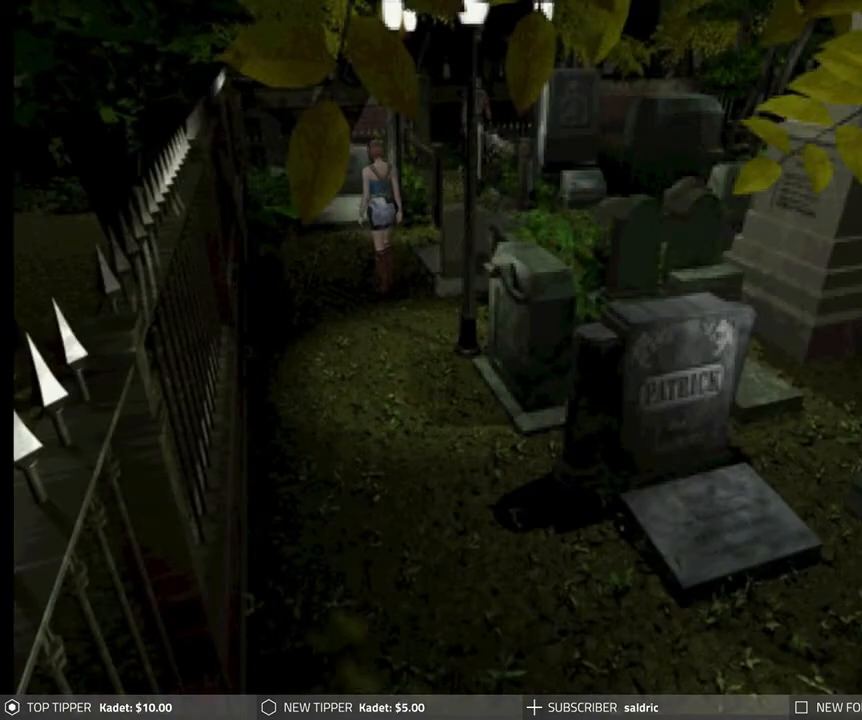
{"buttons": ["DPAD_DOWN"], "left_stick": "center", "events": []}
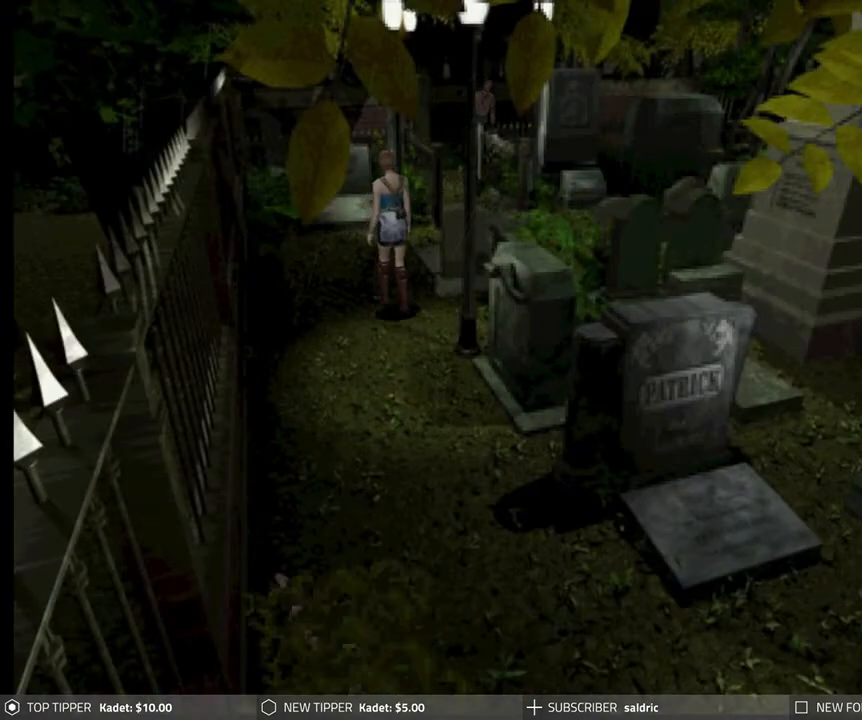
{"buttons": ["DPAD_DOWN"], "left_stick": "center", "events": []}
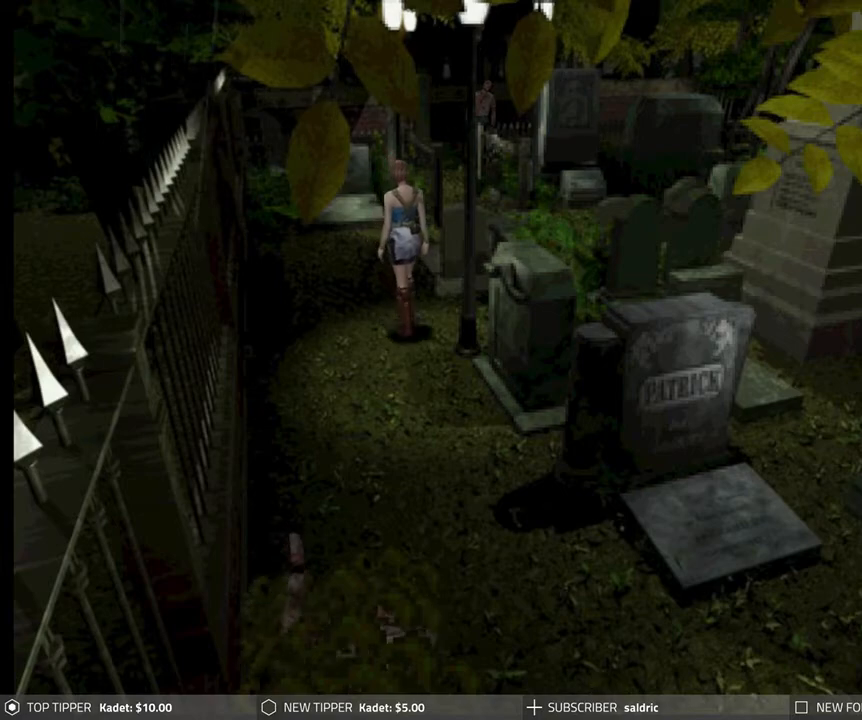
{"buttons": ["DPAD_DOWN"], "left_stick": "center", "events": []}
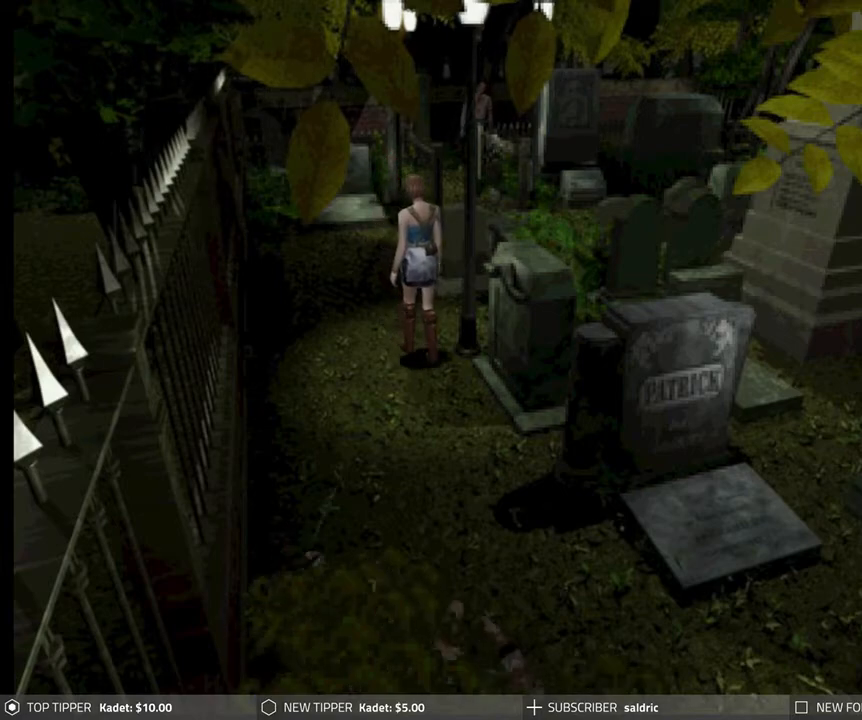
{"buttons": ["DPAD_DOWN"], "left_stick": "center", "events": []}
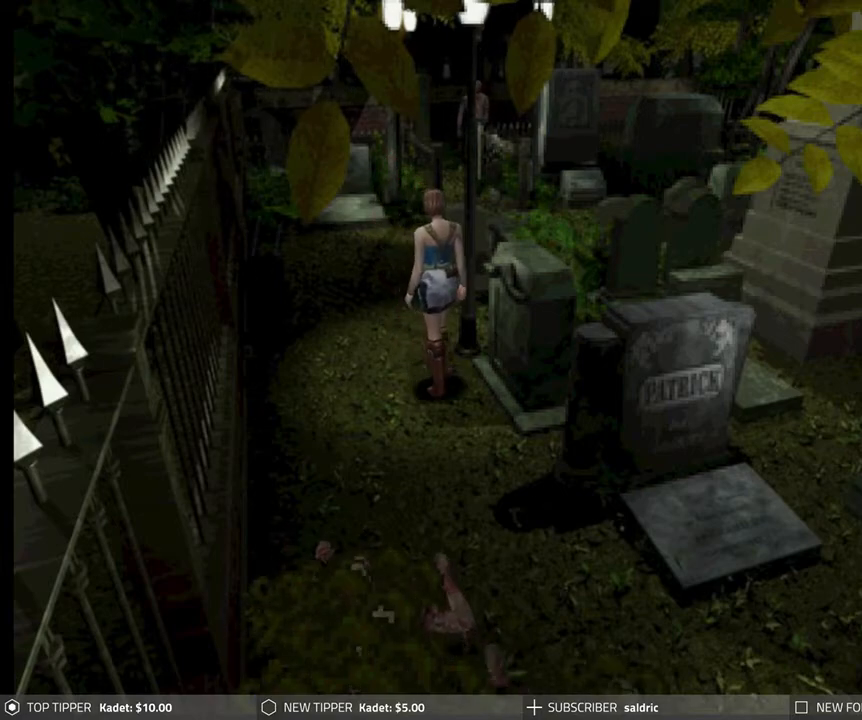
{"buttons": ["DPAD_DOWN"], "left_stick": "center", "events": []}
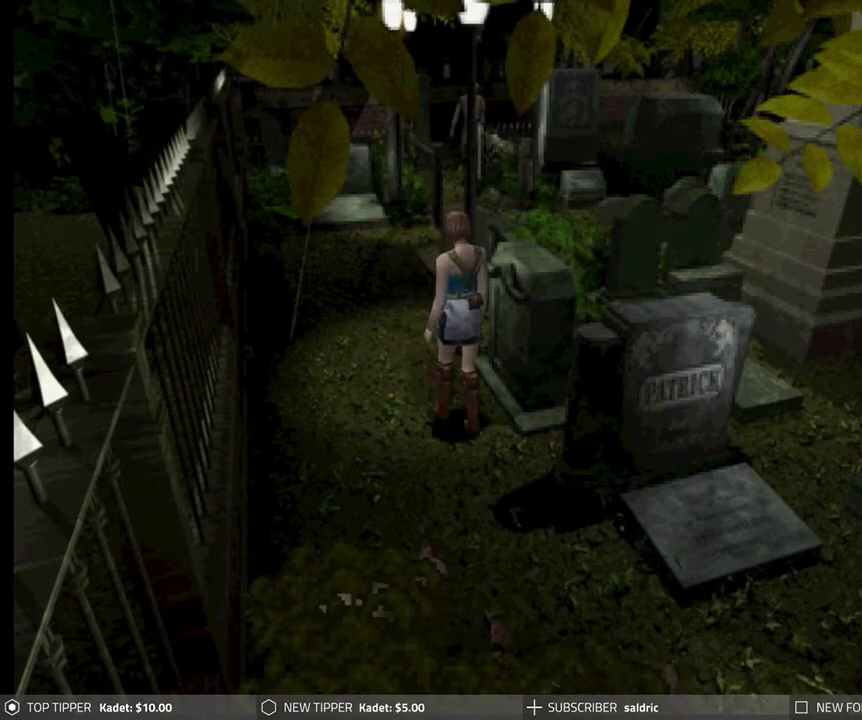
{"buttons": ["DPAD_DOWN"], "left_stick": "center", "events": []}
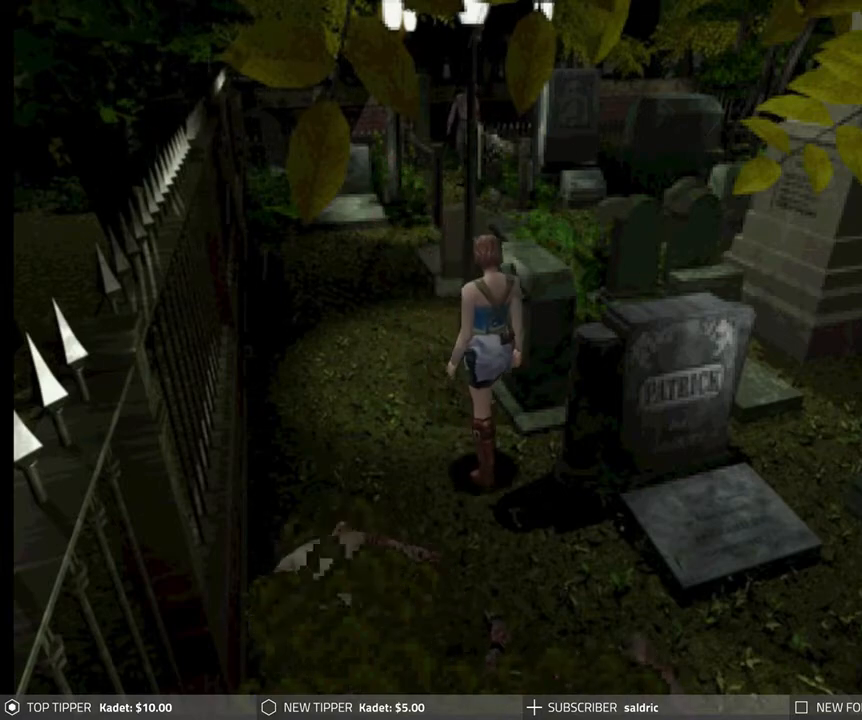
{"buttons": ["DPAD_DOWN"], "left_stick": "center", "events": [[183, "DPAD_LEFT", "down"], [300, "DPAD_LEFT", "up"]]}
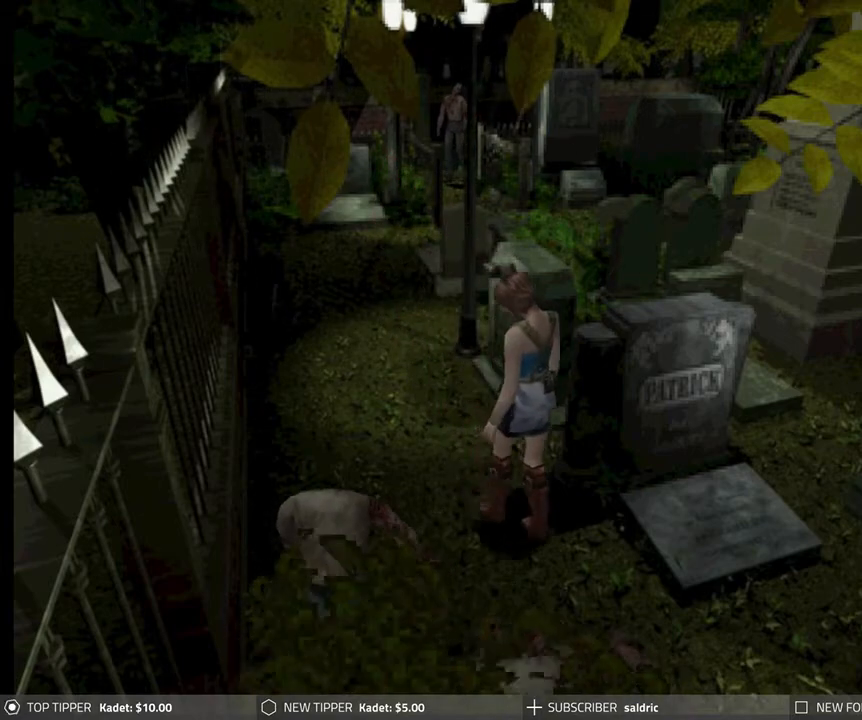
{"buttons": ["DPAD_DOWN"], "left_stick": "center", "events": []}
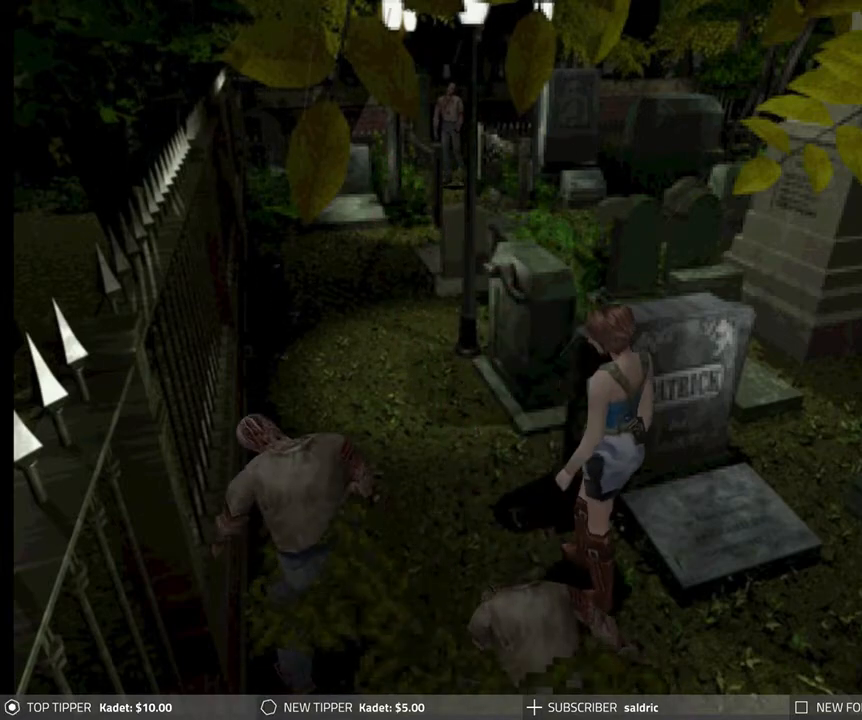
{"buttons": ["DPAD_DOWN", "DPAD_LEFT"], "left_stick": "center", "events": [[500, "DPAD_LEFT", "down"]]}
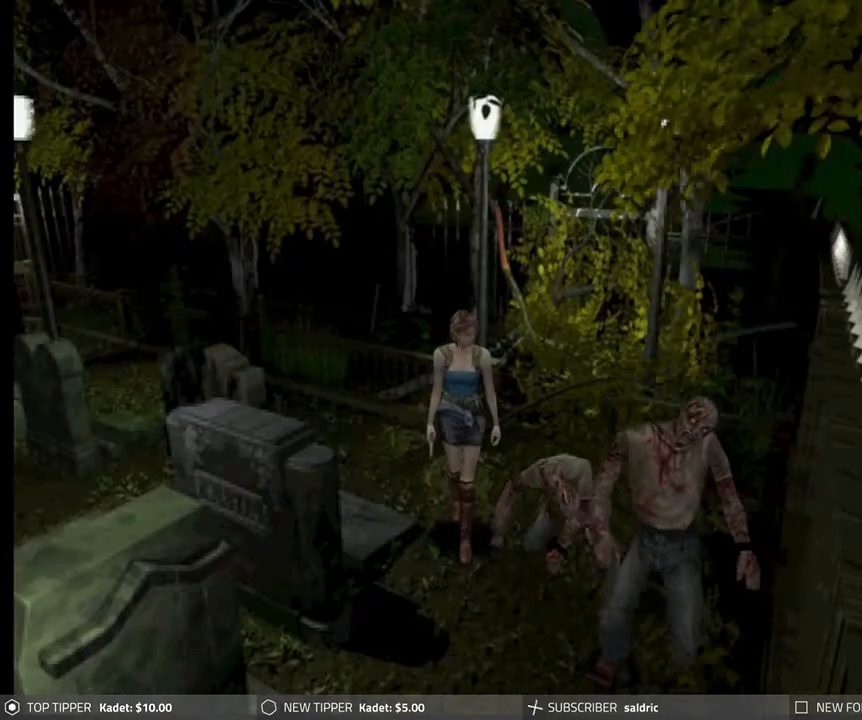
{"buttons": ["DPAD_DOWN"], "left_stick": "center", "events": [[350, "DPAD_LEFT", "up"]]}
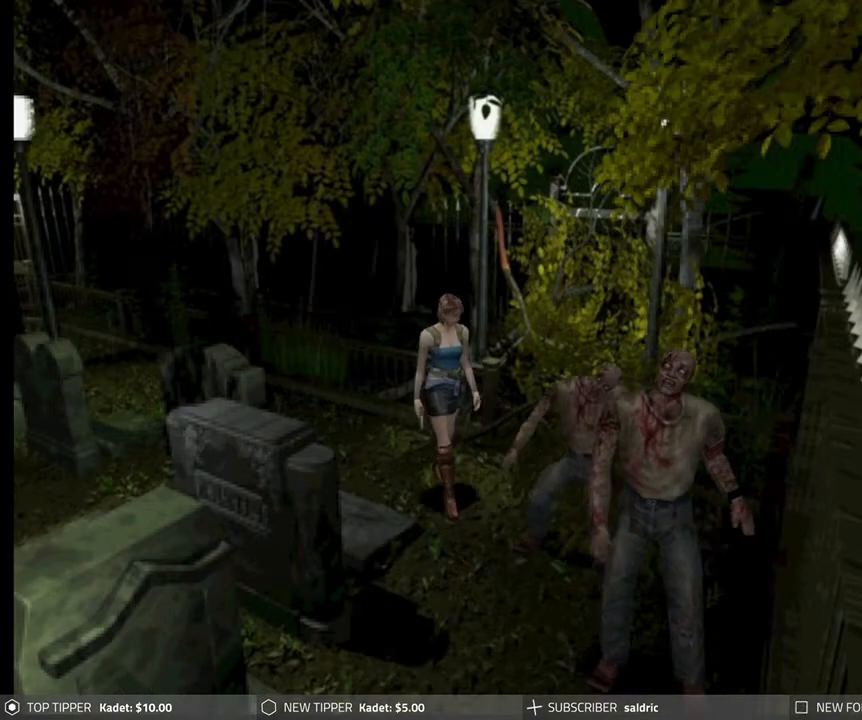
{"buttons": ["DPAD_DOWN"], "left_stick": "center", "events": [[17, "DPAD_LEFT", "down"], [500, "DPAD_LEFT", "up"]]}
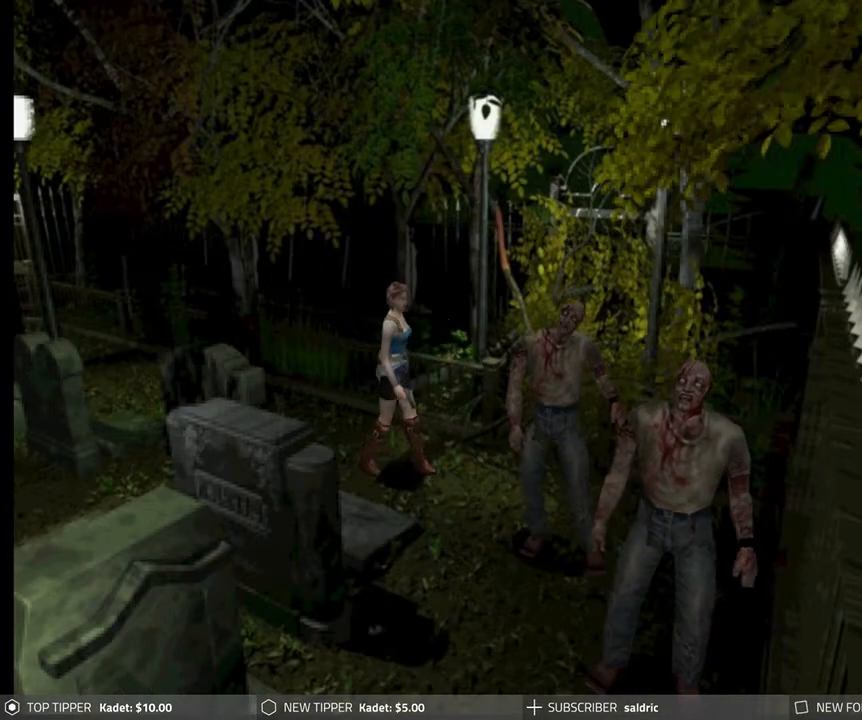
{"buttons": ["DPAD_DOWN"], "left_stick": "center", "events": []}
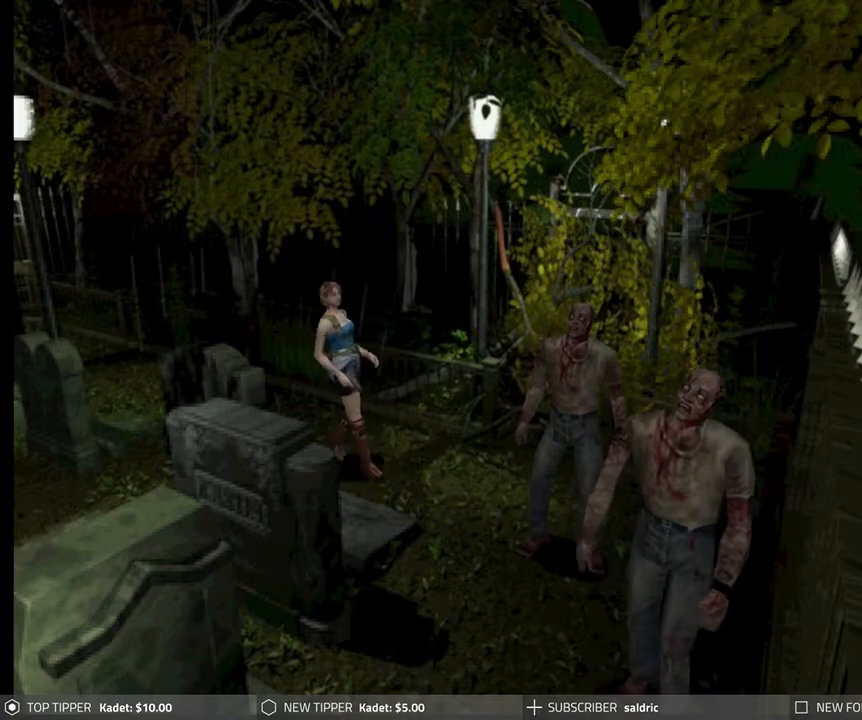
{"buttons": ["DPAD_DOWN"], "left_stick": "center", "events": []}
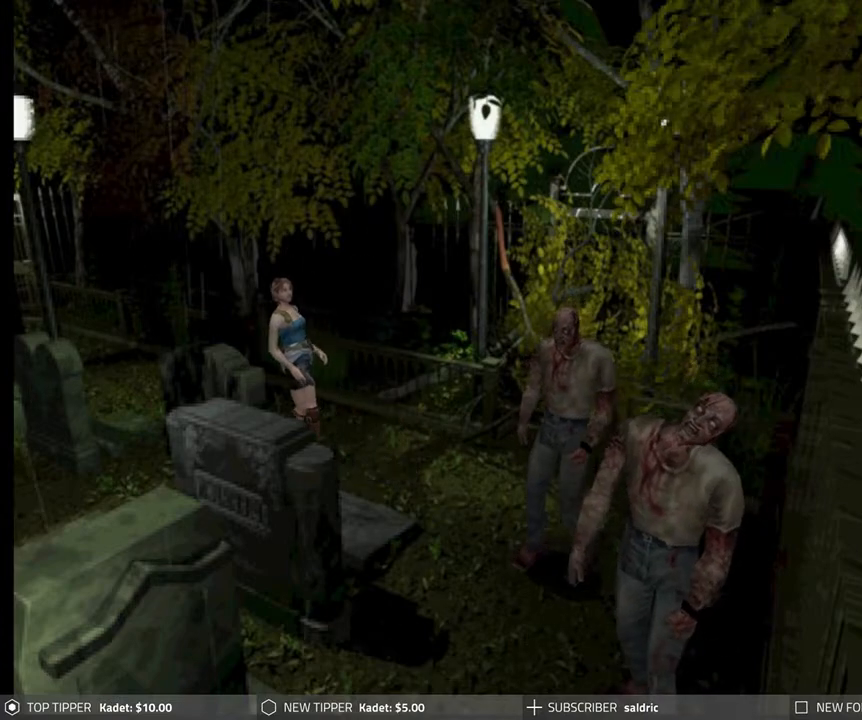
{"buttons": ["DPAD_DOWN"], "left_stick": "center", "events": []}